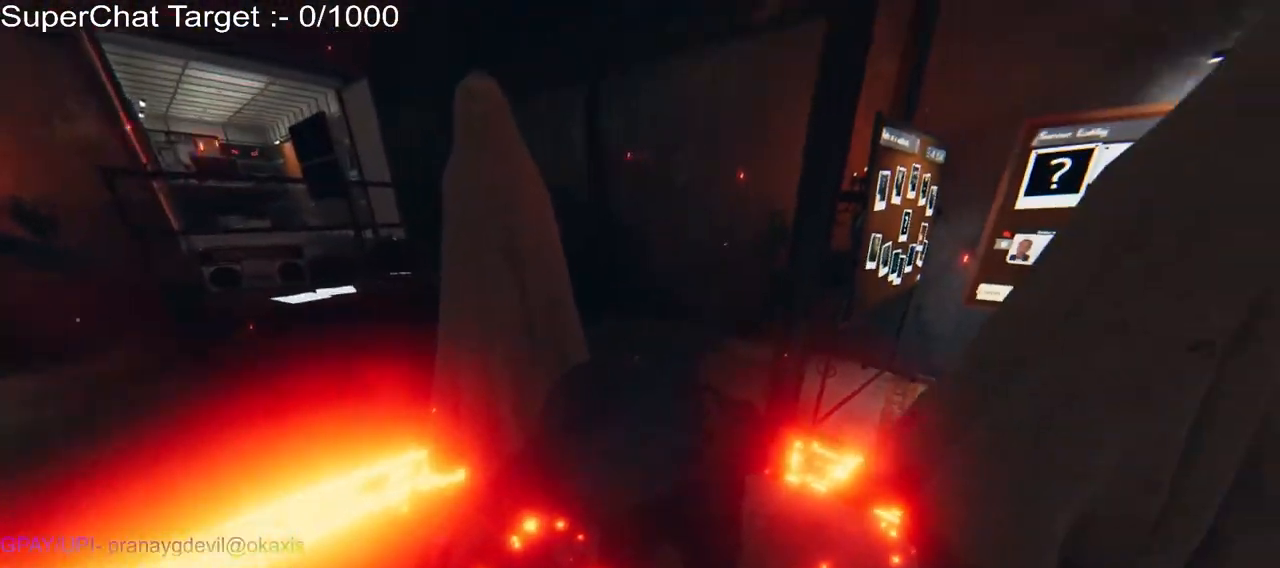
Gameplay with keyboard and mouse; each line is a JSON object with the keys and mouse buttons held at the frame after it. "events" lists presses ("down") and releases ("up") of "a", "ctrl", "d", "e", "q", "s", "shift", "space", "w", "mouse_left", "mouse_wheel", "mouse_right", "mouse_mb4" and "mouse_mb5" between this image and that frame as [ms after this image, input, new state], when the widget could be followed in between. "mouse_left", "mouse_wheel", "mouse_right", "mouse_mb4", "mouse_mb5" = the "left", "wheel", "right", "mb4", "mb5" buttons of the "mouse" list. No other keys are recorded. "wheel" means that the mouse wheel is clicked or scrolled. Mouse movement is not recorded.
{"keys": [], "mouse": [], "events": []}
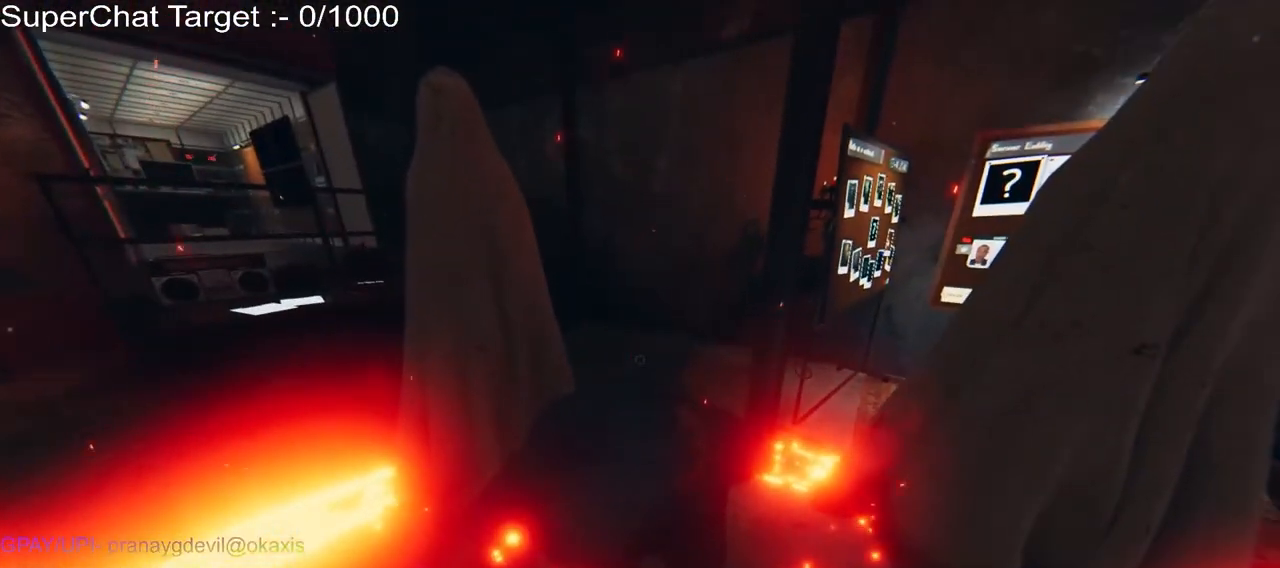
{"keys": [], "mouse": []}
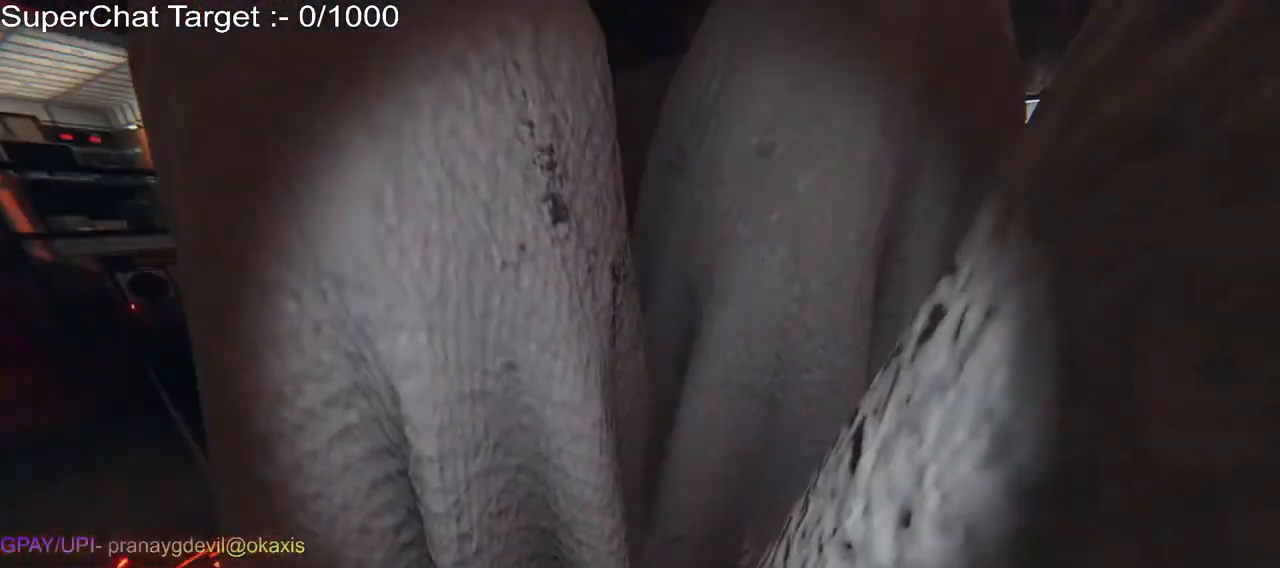
{"keys": ["a"], "mouse": []}
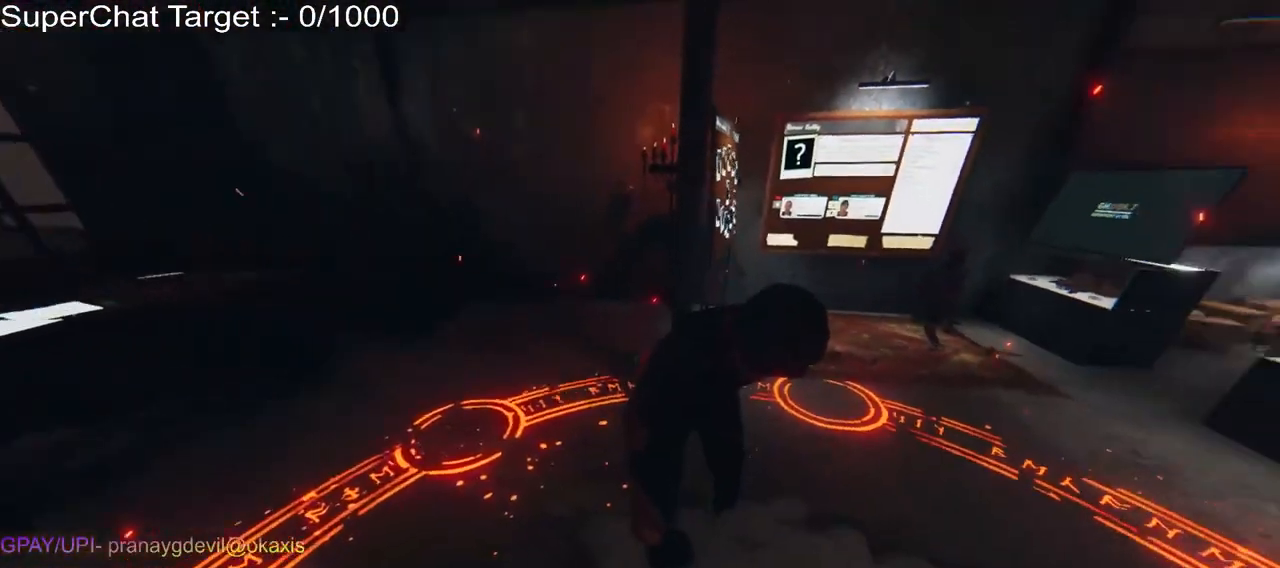
{"keys": ["a"], "mouse": [], "events": [[233, "w", "down"], [483, "w", "up"]]}
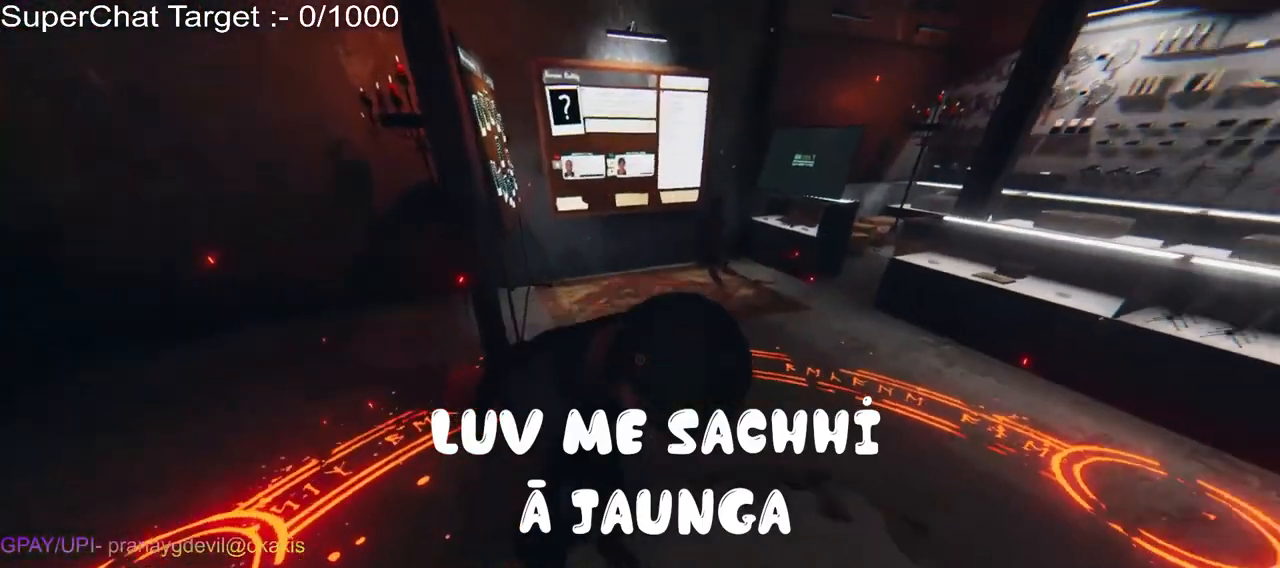
{"keys": [], "mouse": [], "events": [[33, "a", "up"]]}
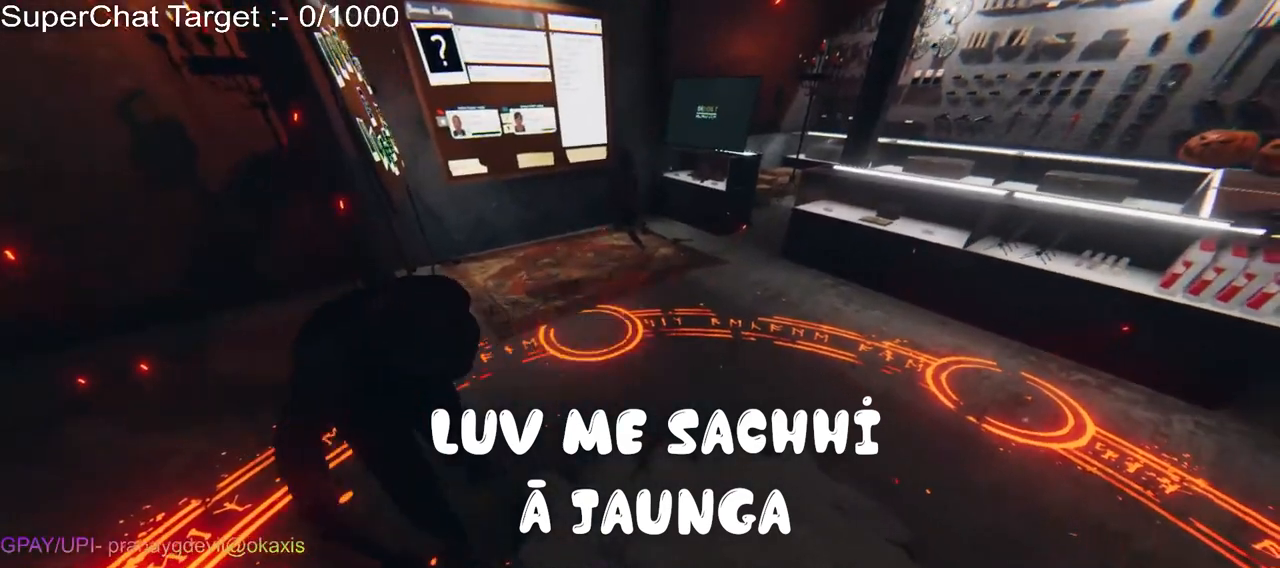
{"keys": ["d", "s"], "mouse": [], "events": [[183, "d", "down"], [183, "s", "down"]]}
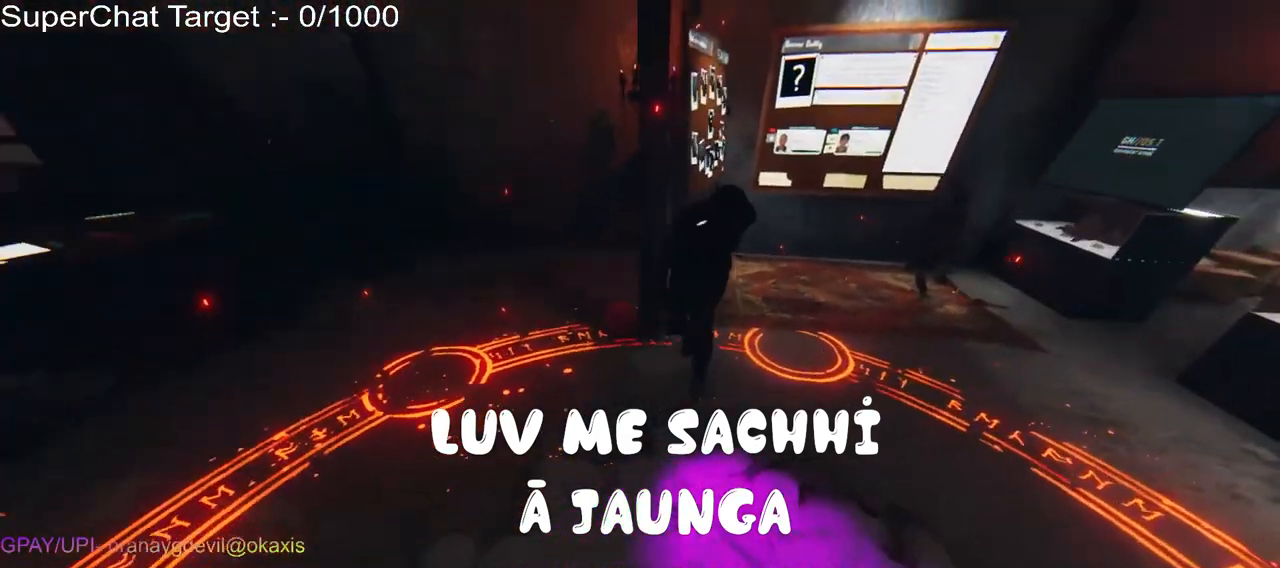
{"keys": ["d", "w"], "mouse": [], "events": [[300, "s", "up"], [500, "w", "down"]]}
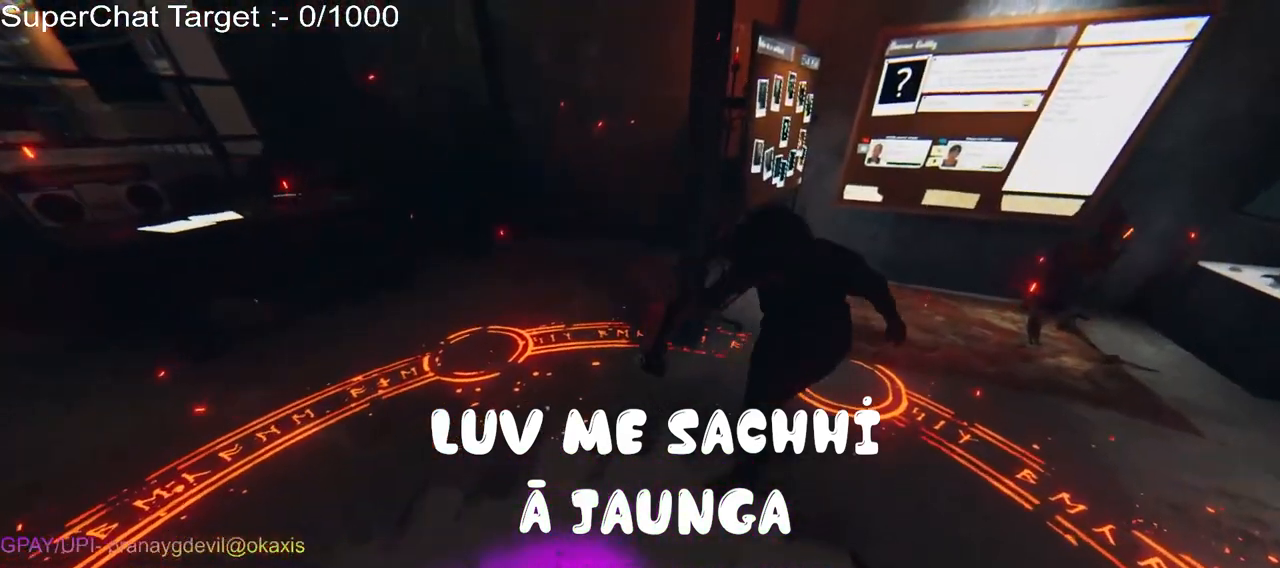
{"keys": [], "mouse": [], "events": [[283, "d", "up"], [350, "w", "up"]]}
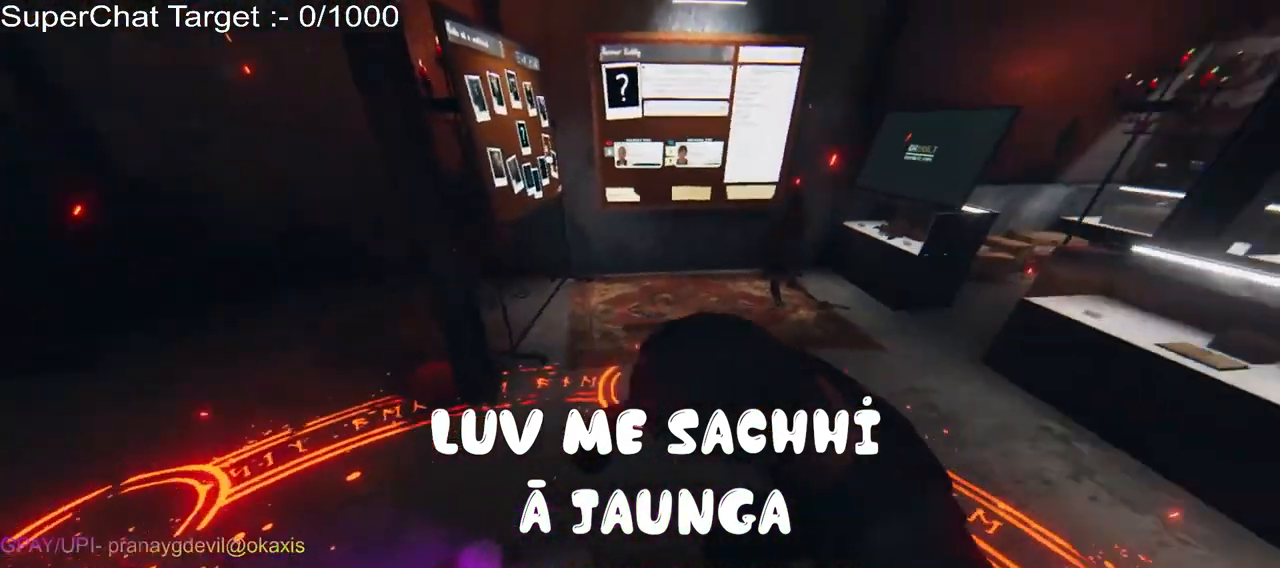
{"keys": [], "mouse": [], "events": []}
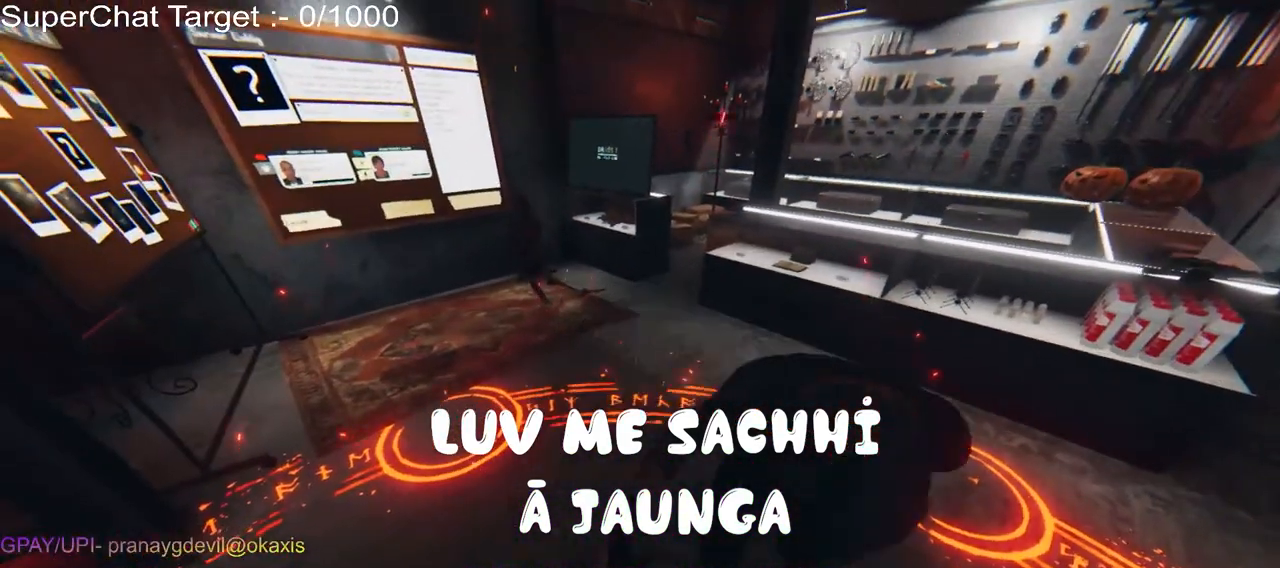
{"keys": [], "mouse": [], "events": []}
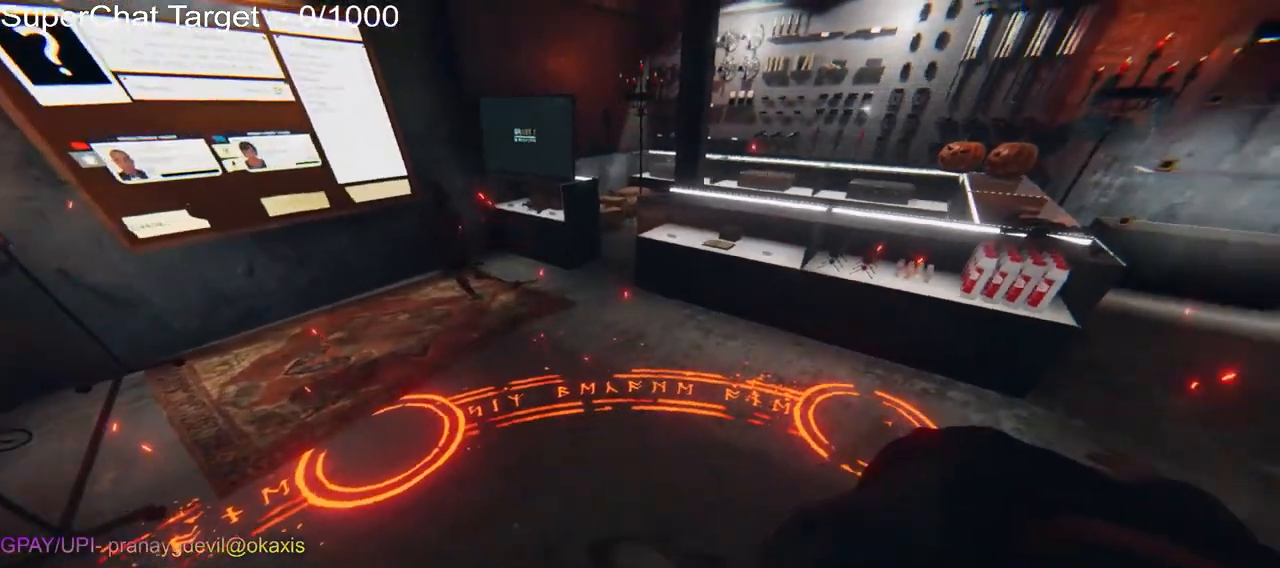
{"keys": [], "mouse": []}
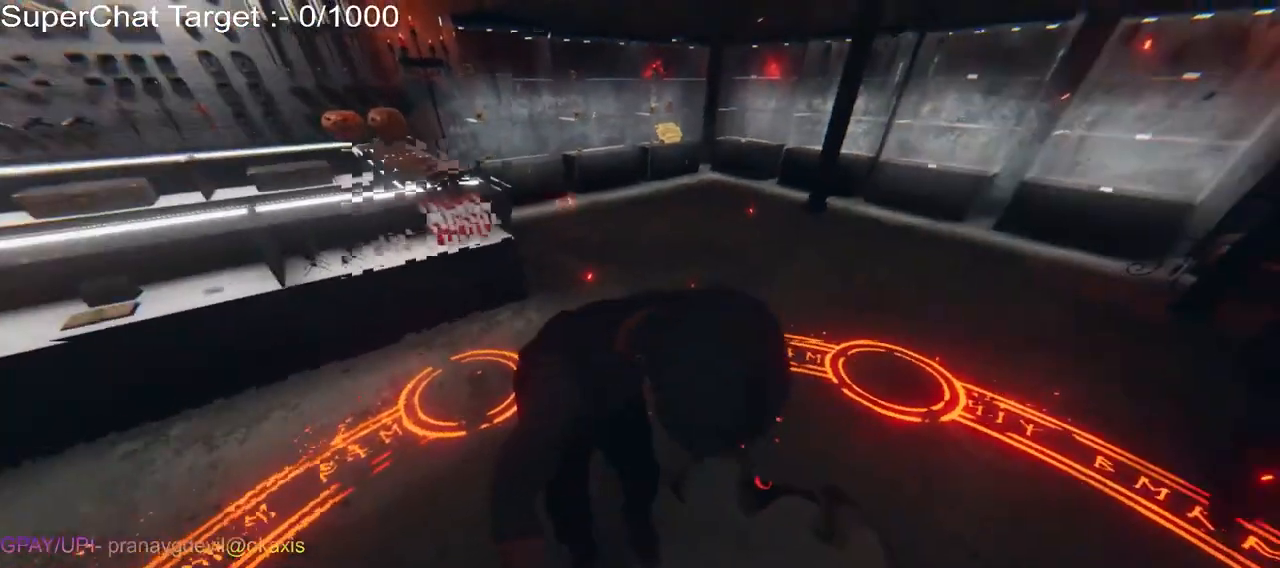
{"keys": [], "mouse": [], "events": []}
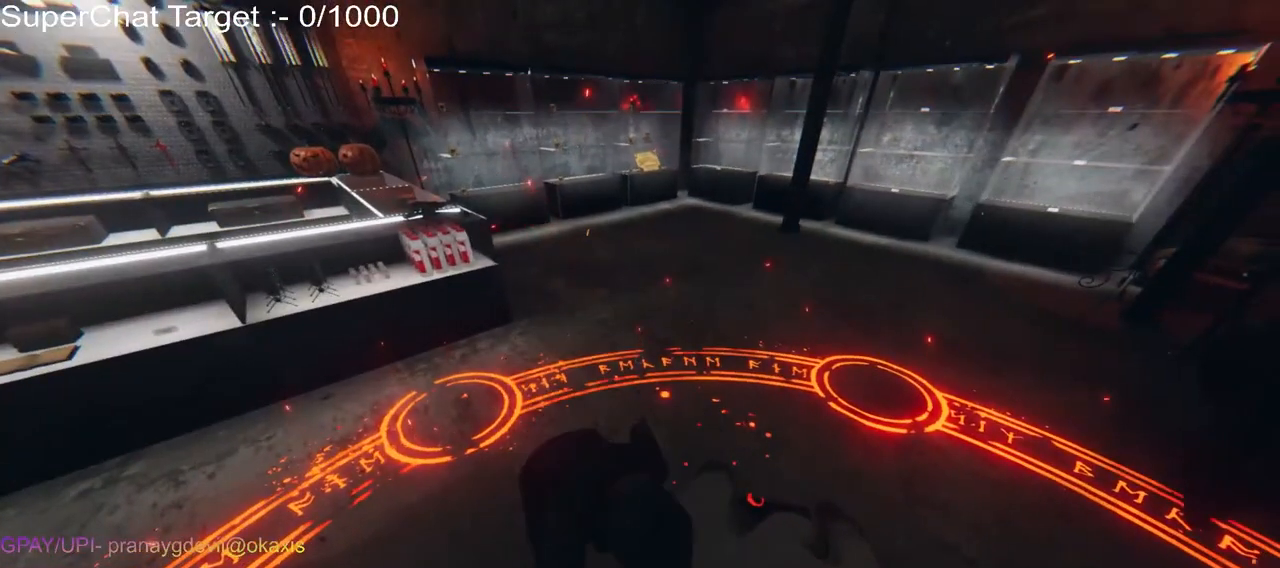
{"keys": ["a", "s"], "mouse": [], "events": [[283, "a", "down"], [283, "s", "down"]]}
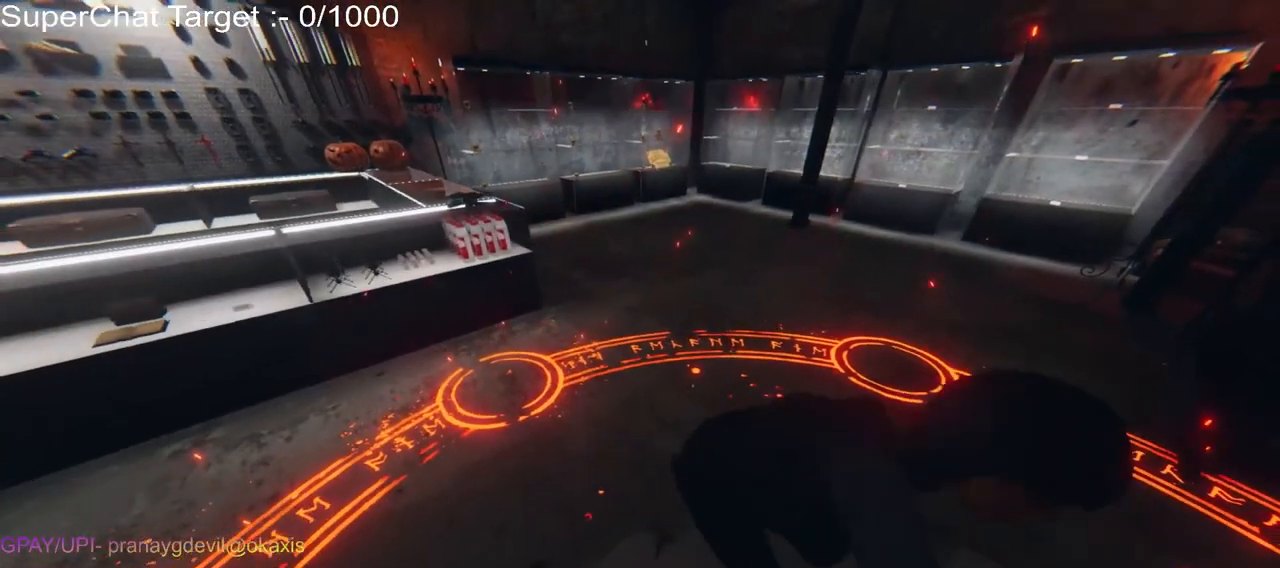
{"keys": [], "mouse": [], "events": [[233, "space", "down"], [250, "space", "up"], [483, "a", "up"], [483, "s", "up"]]}